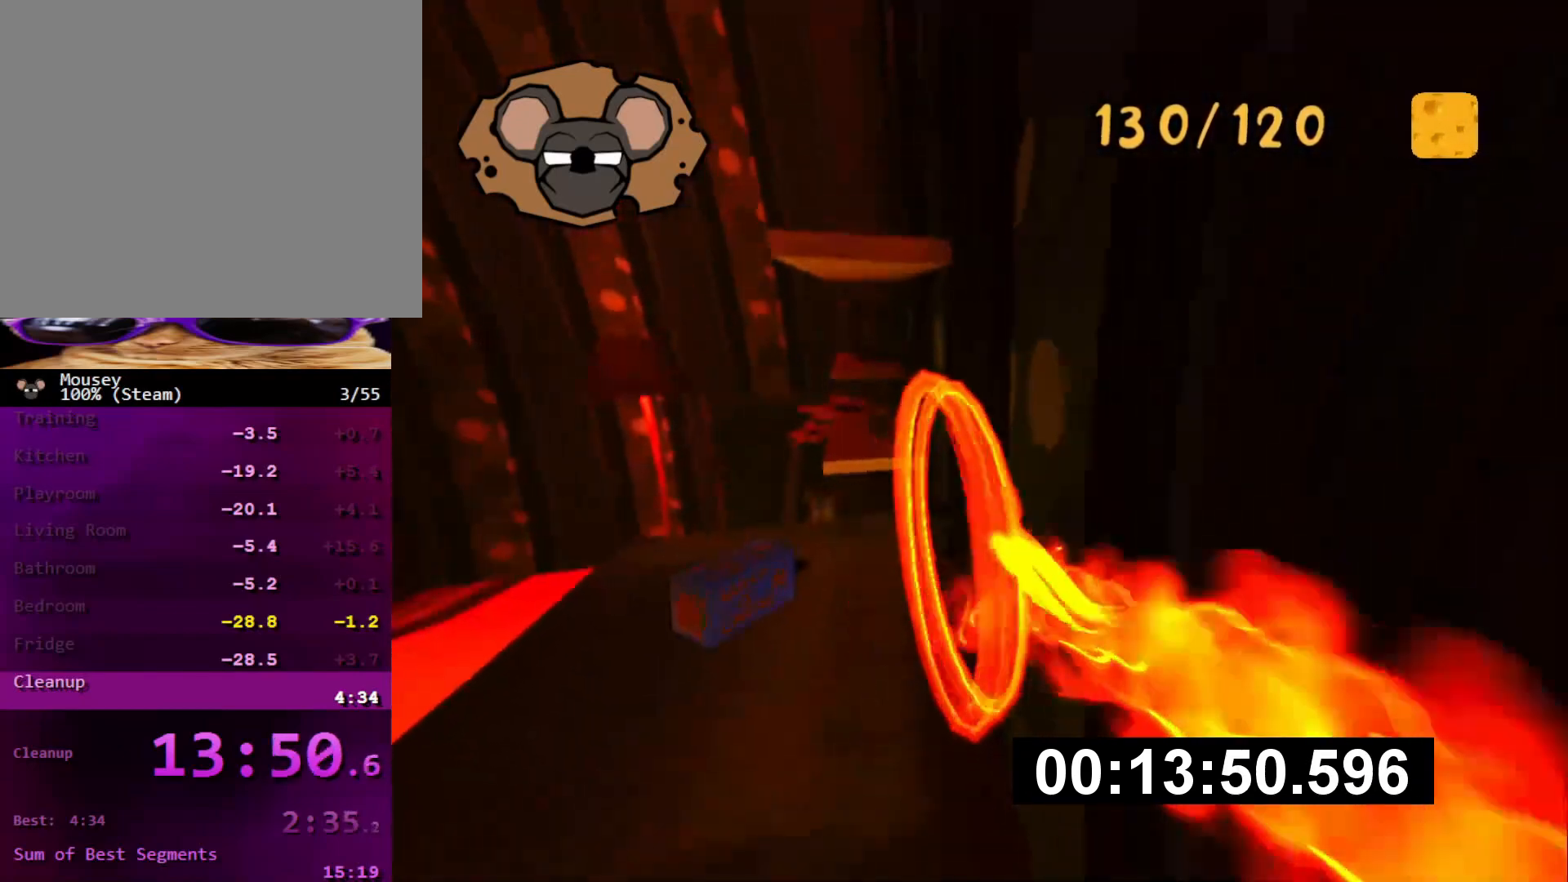
Gameplay with a controller (PlayStation layout); each line is a JSON object with the inputs held at the frame after it. "events" lists button and stick changes between this image and that frame as [ms after this image, input, new state], when the widget could be followed in between. Not read: DPAD_DOWN L3 R3.
{"buttons": [], "left_stick": "up", "right_stick": "center", "events": [[33, "left_stick", "up"], [83, "right_stick", "left"], [183, "right_stick", "center"]]}
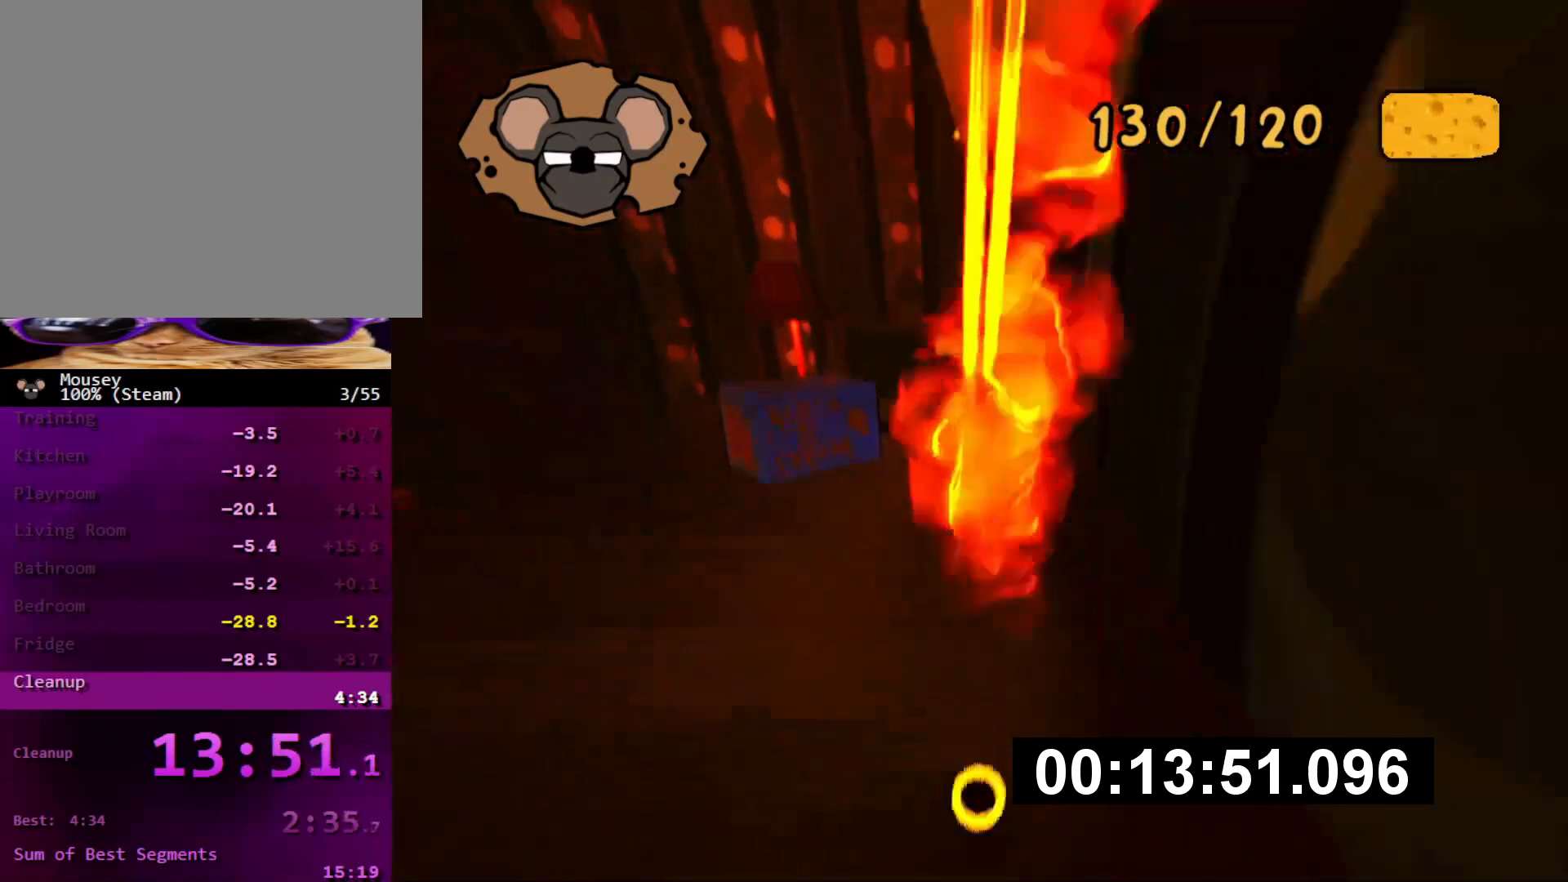
{"buttons": [], "left_stick": "up", "right_stick": "center", "events": [[251, "CROSS", "down"], [267, "SQUARE", "down"], [317, "CROSS", "up"], [334, "SQUARE", "up"]]}
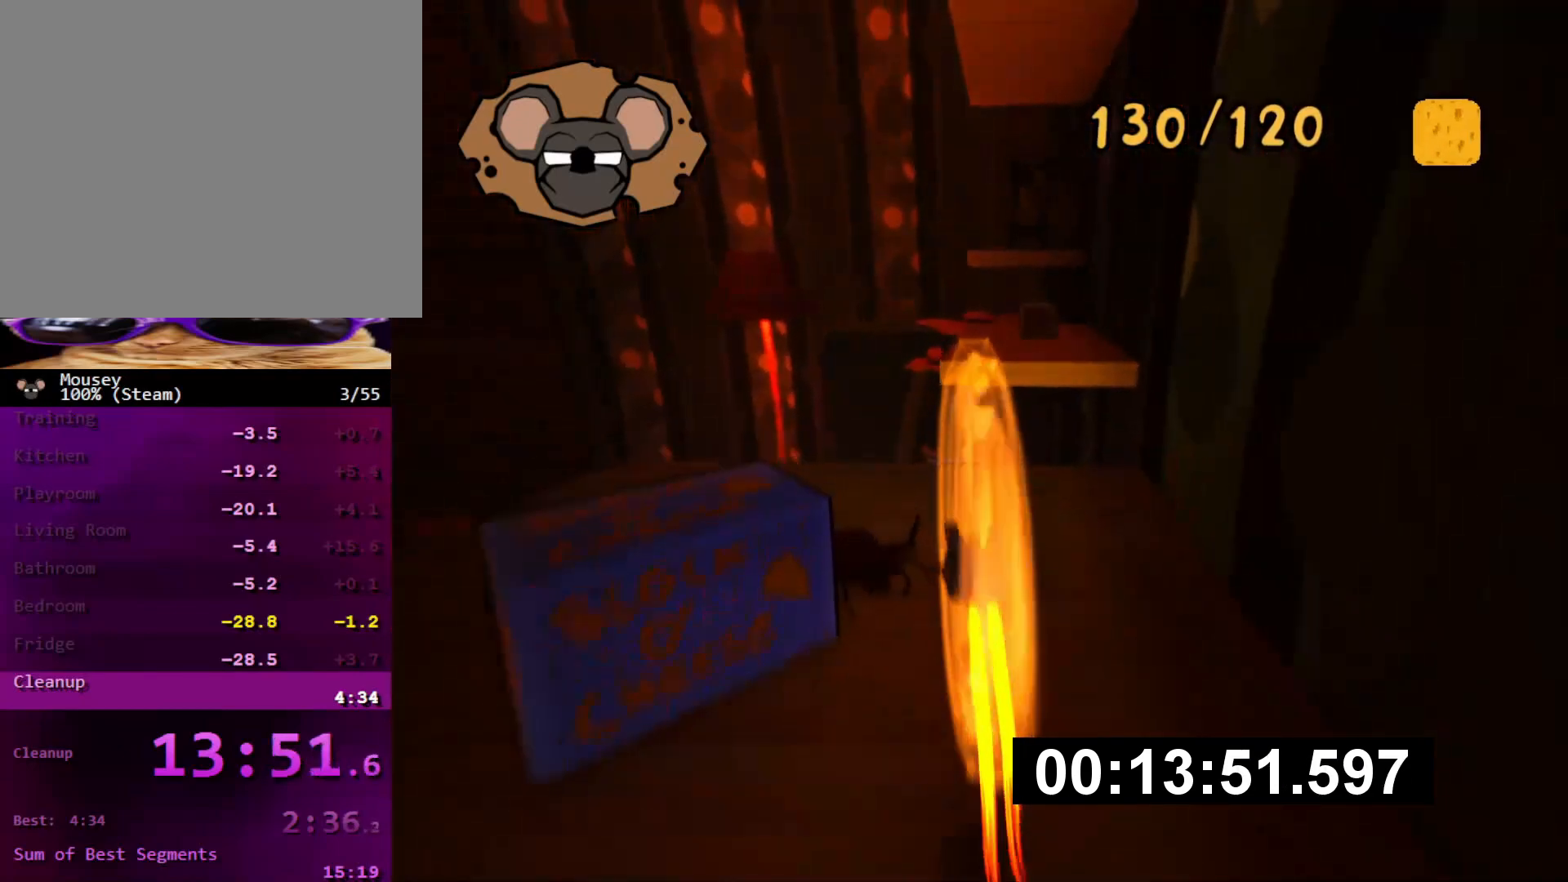
{"buttons": [], "left_stick": "up", "right_stick": "center", "events": []}
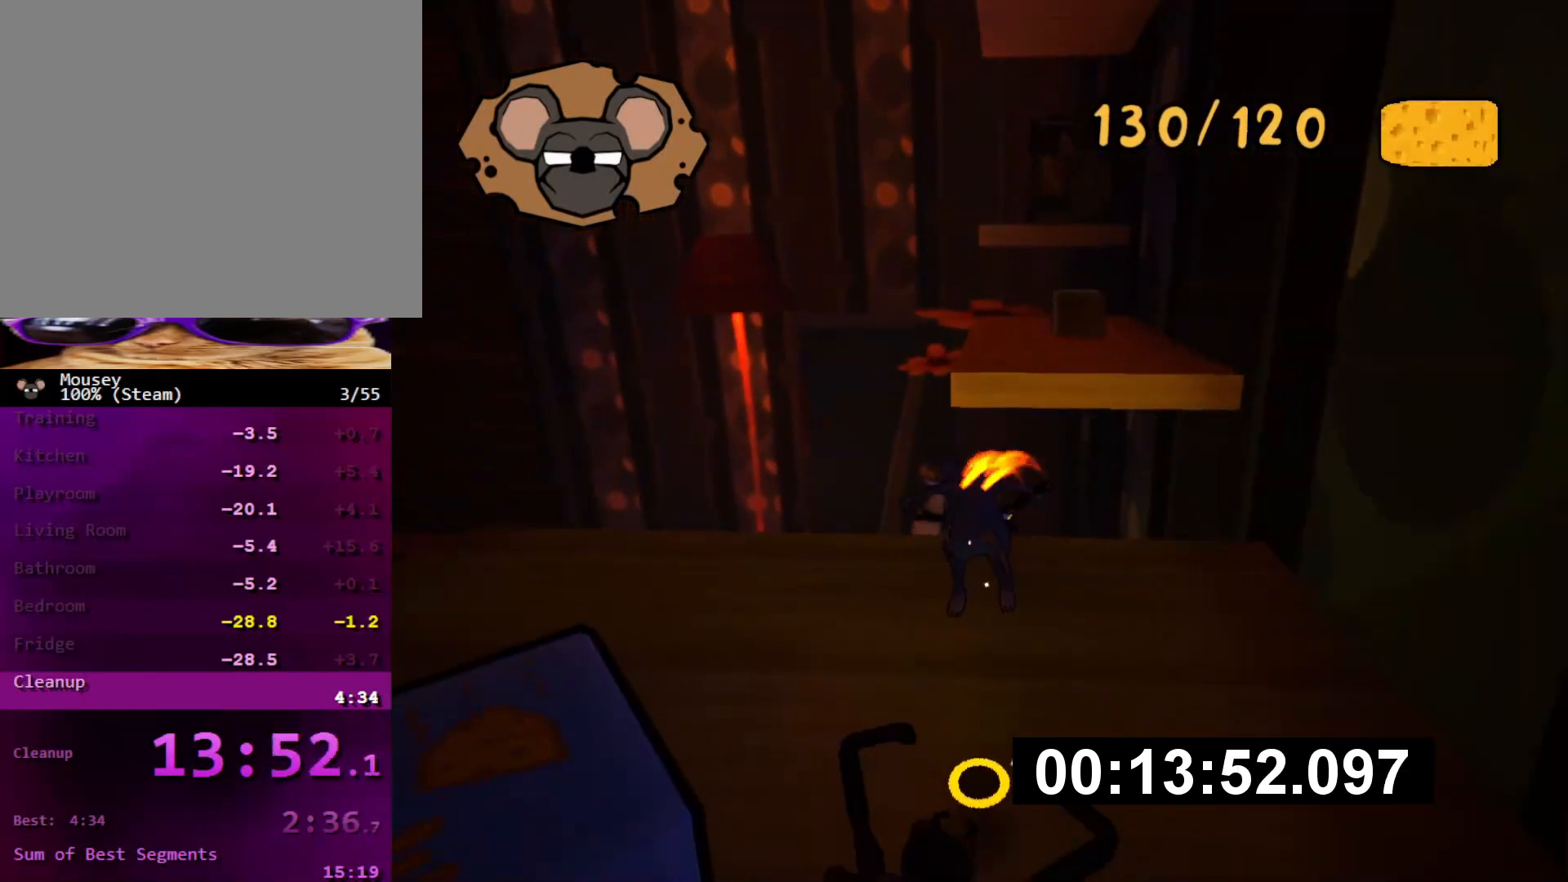
{"buttons": [], "left_stick": "up", "right_stick": "center", "events": [[301, "CROSS", "down"], [317, "SQUARE", "down"], [367, "CROSS", "up"], [384, "SQUARE", "up"]]}